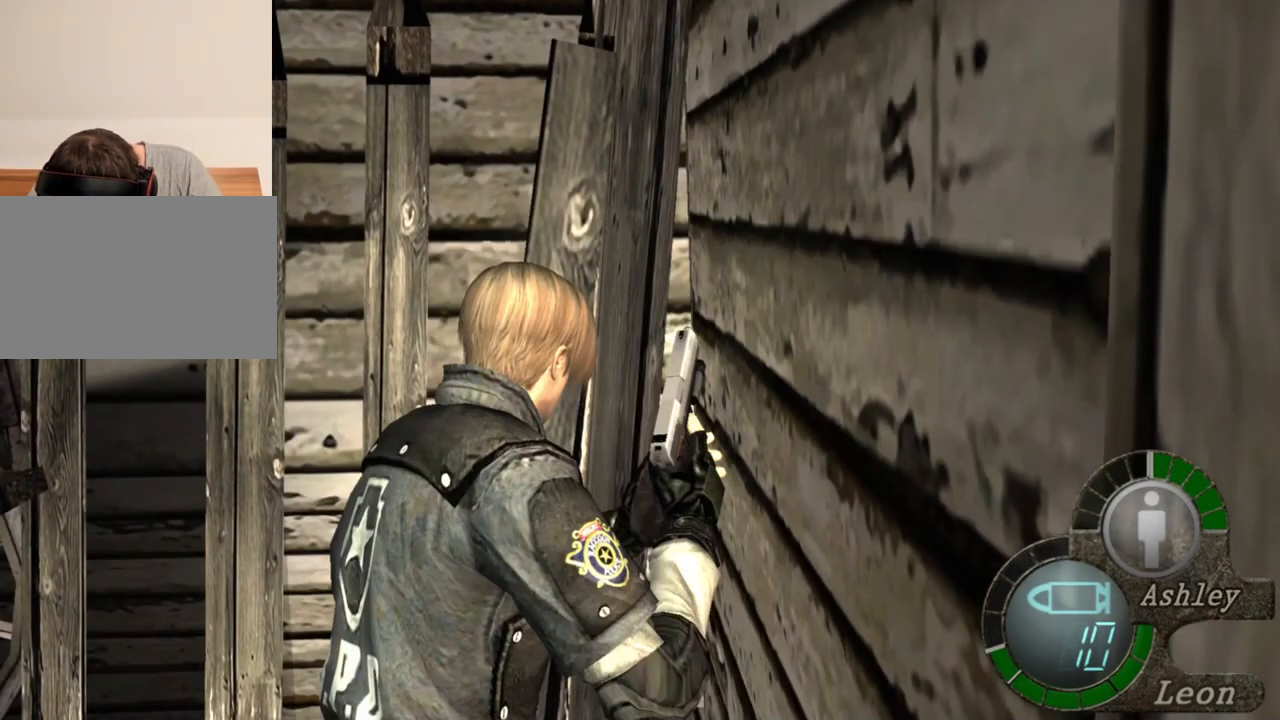
Gameplay with keyboard and mouse; each line is a JSON object with the keys and mouse buttons held at the frame after it. "events" lists presses ("down") and releases ("up") of "1", "2", "3", "4", "5", "a", "alt", "b", "c", "ctrl", "d", "e", "f", "g", "q", "r", "s", "shift", "space", "t", "tab", "tilde", "v", "w", "x", "z", "mouse_left", "mouse_wheel", "mouse_right", "mouse_mb4" and "mouse_mb5" between this image and that frame as [ms after this image, input, new state], when the widget could be followed in between. "mouse_left", "mouse_wheel", "mouse_right", "mouse_mb4", "mouse_mb5" = the "left", "wheel", "right", "mb4", "mb5" buttons of the "mouse" list. No other keys are recorded. "wheel" means that the mouse wheel is clicked or scrolled. Mouse movement is not recorded.
{"keys": ["e", "shift", "w"], "mouse": [], "events": [[250, "e", "up"], [317, "e", "down"], [383, "e", "up"], [417, "e", "down"]]}
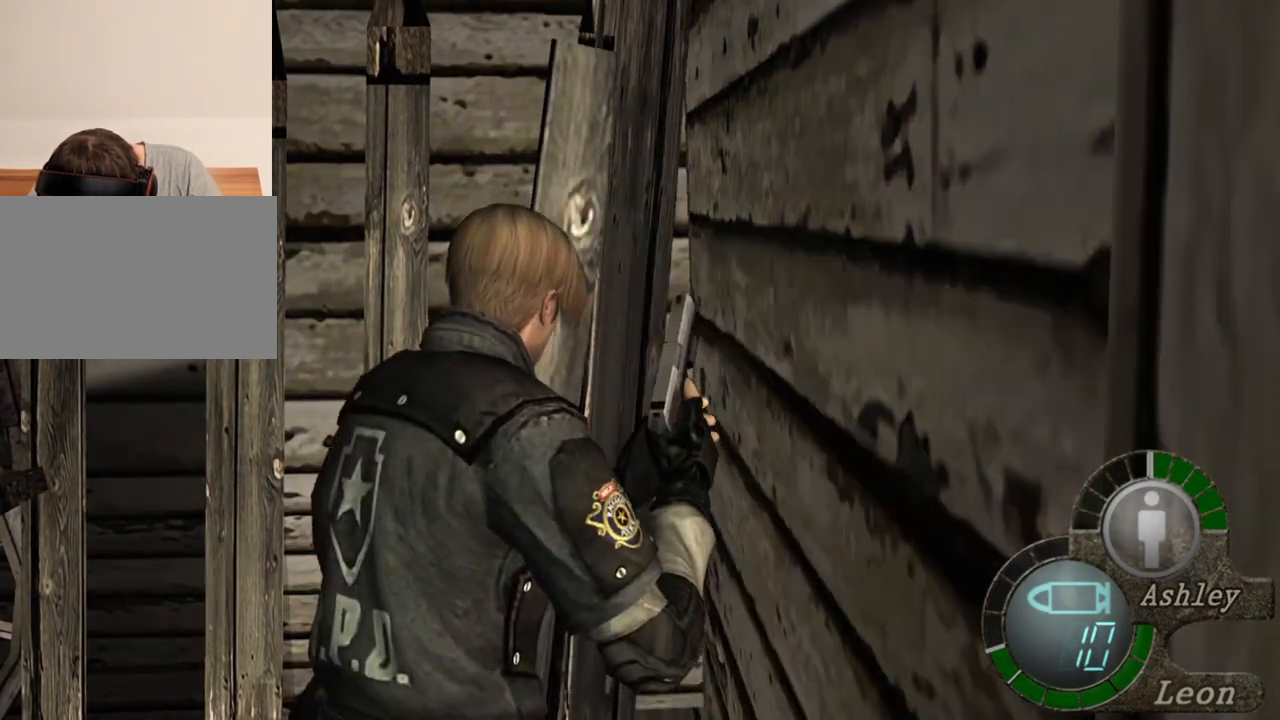
{"keys": ["e", "shift", "w"], "mouse": [], "events": [[50, "e", "up"], [83, "e", "down"], [183, "e", "up"], [217, "e", "down"], [317, "e", "up"], [350, "e", "down"], [450, "e", "up"], [483, "e", "down"]]}
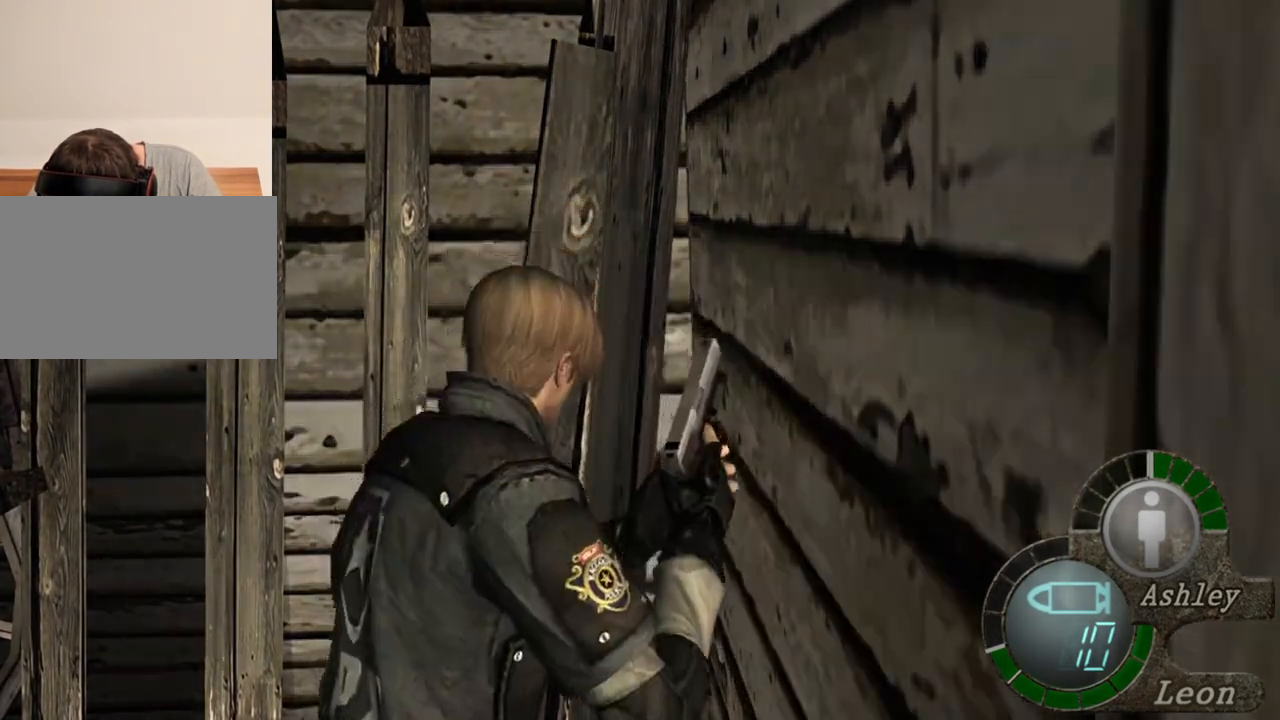
{"keys": ["shift", "w"], "mouse": [], "events": [[50, "e", "up"], [150, "e", "down"], [317, "e", "up"], [383, "e", "down"], [483, "e", "up"]]}
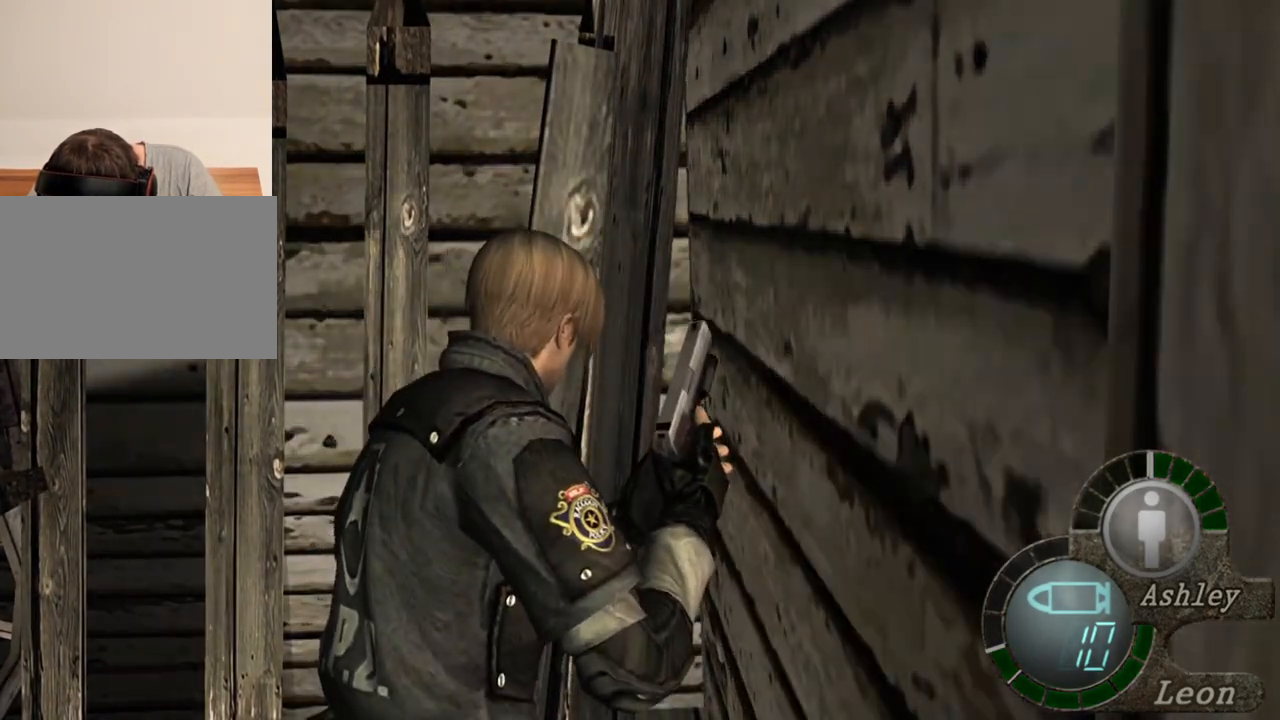
{"keys": ["shift"], "mouse": [], "events": [[17, "e", "down"], [117, "e", "up"], [150, "e", "down"], [250, "e", "up"], [283, "e", "down"], [383, "e", "up"], [483, "w", "up"]]}
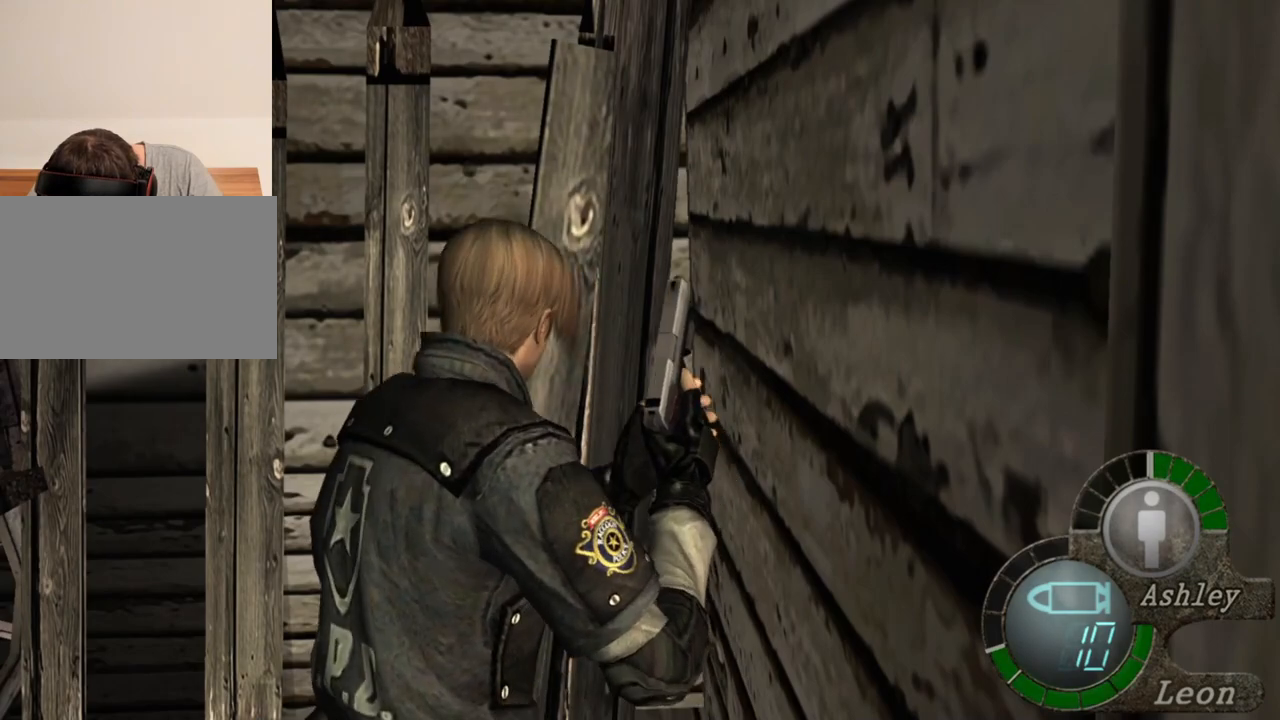
{"keys": [], "mouse": [], "events": [[50, "shift", "up"]]}
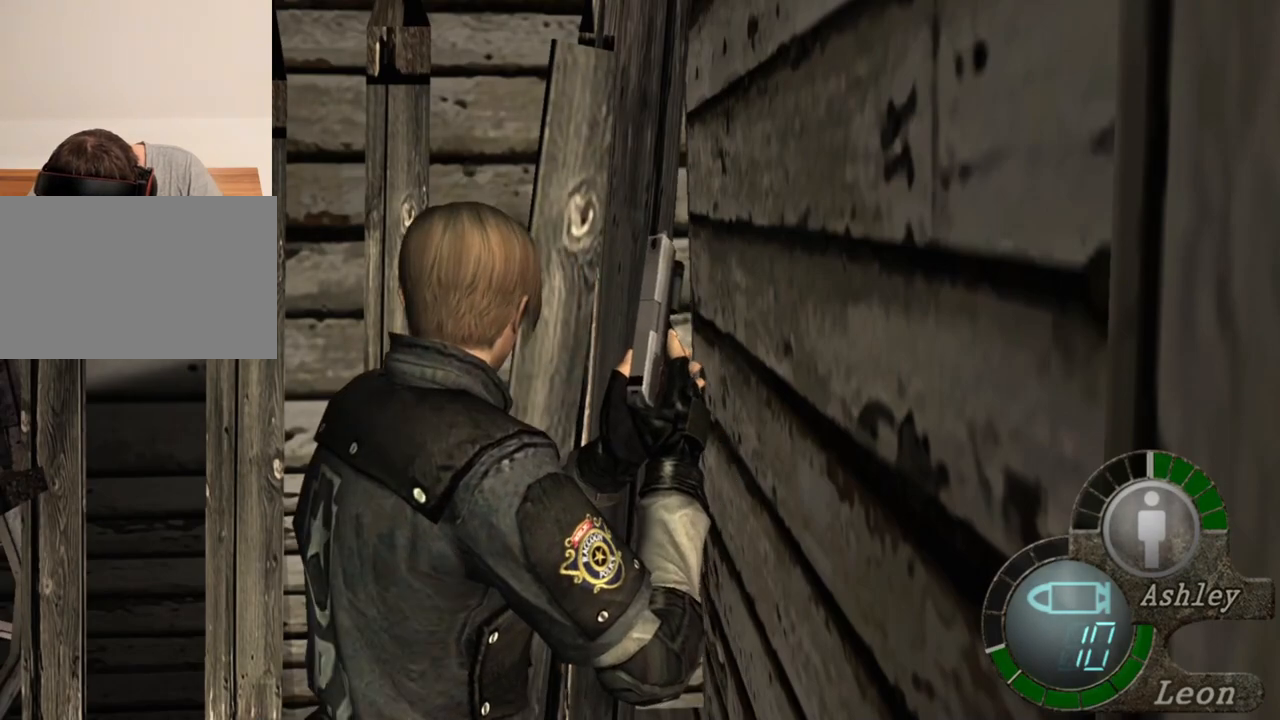
{"keys": ["a"], "mouse": [], "events": [[283, "a", "down"], [383, "a", "up"], [417, "a", "down"]]}
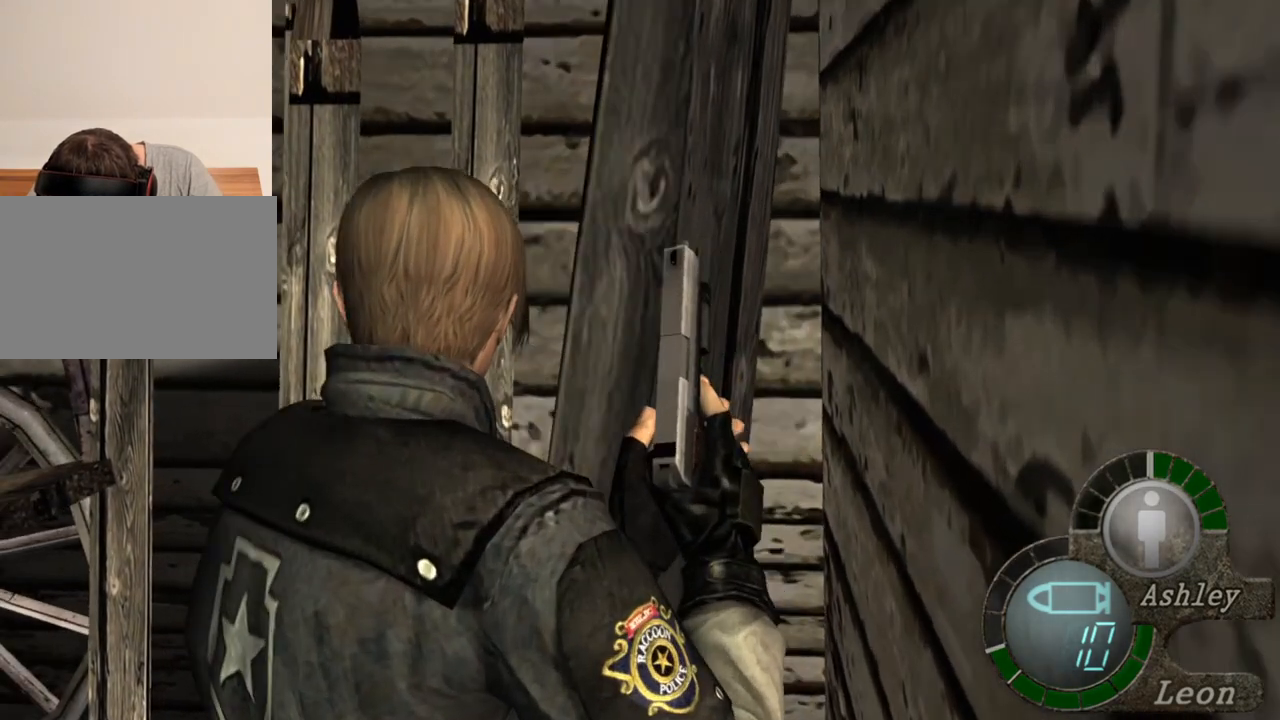
{"keys": ["shift", "w"], "mouse": [], "events": [[83, "a", "up"], [117, "a", "down"], [217, "a", "up"], [250, "w", "down"], [350, "e", "down"], [350, "shift", "down"], [483, "e", "up"]]}
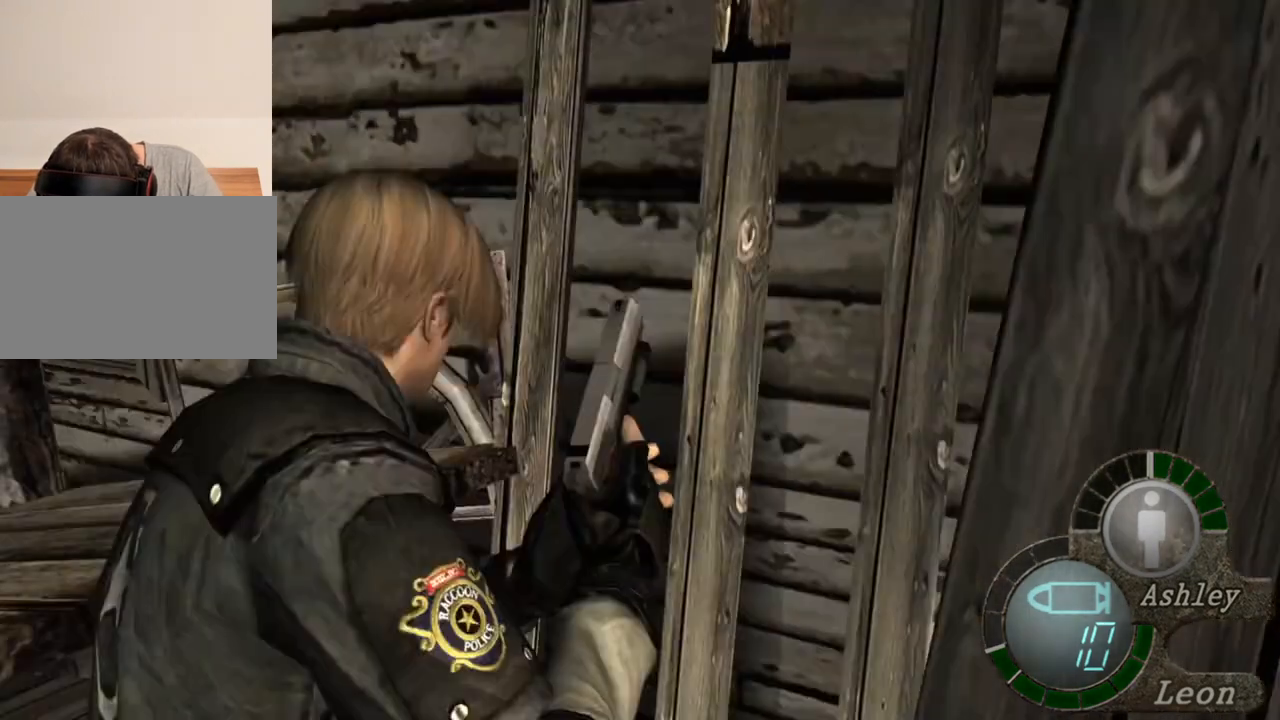
{"keys": ["e", "shift", "w"], "mouse": [], "events": [[50, "e", "down"], [217, "e", "up"], [283, "e", "down"], [383, "e", "up"], [417, "e", "down"]]}
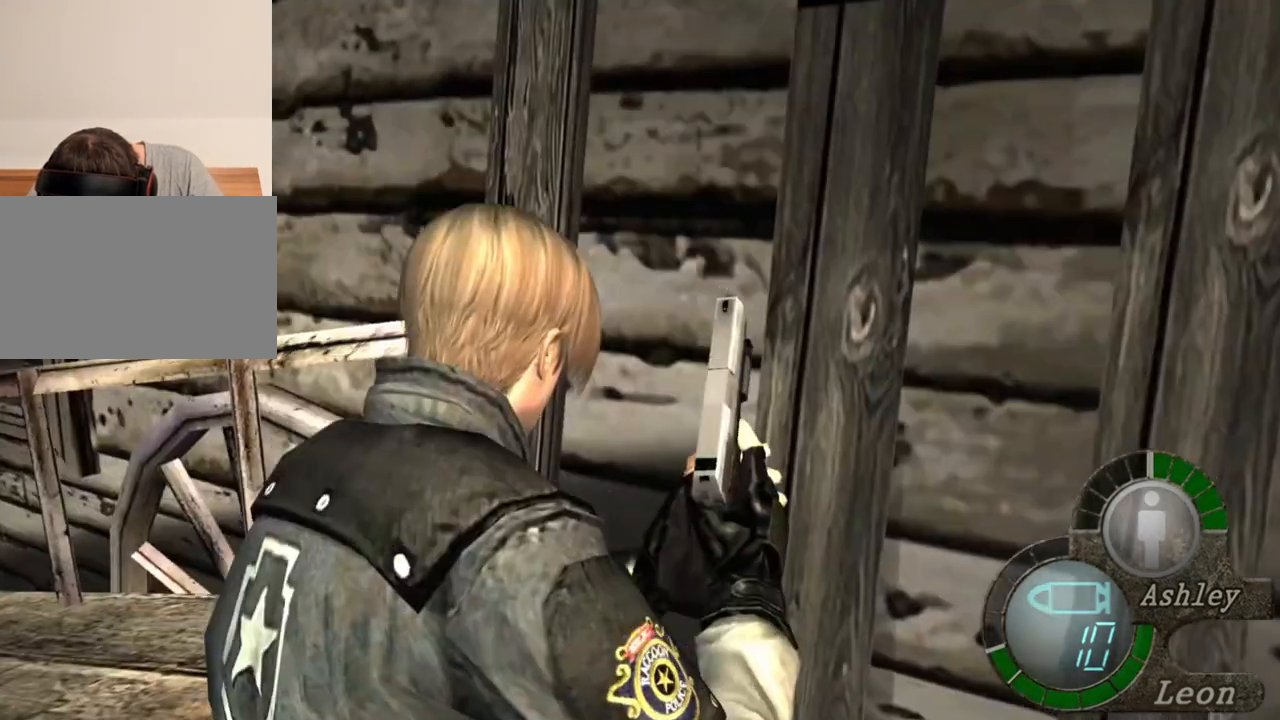
{"keys": ["e", "shift", "w"], "mouse": [], "events": [[17, "e", "up"], [50, "e", "down"], [317, "e", "up"], [417, "e", "down"]]}
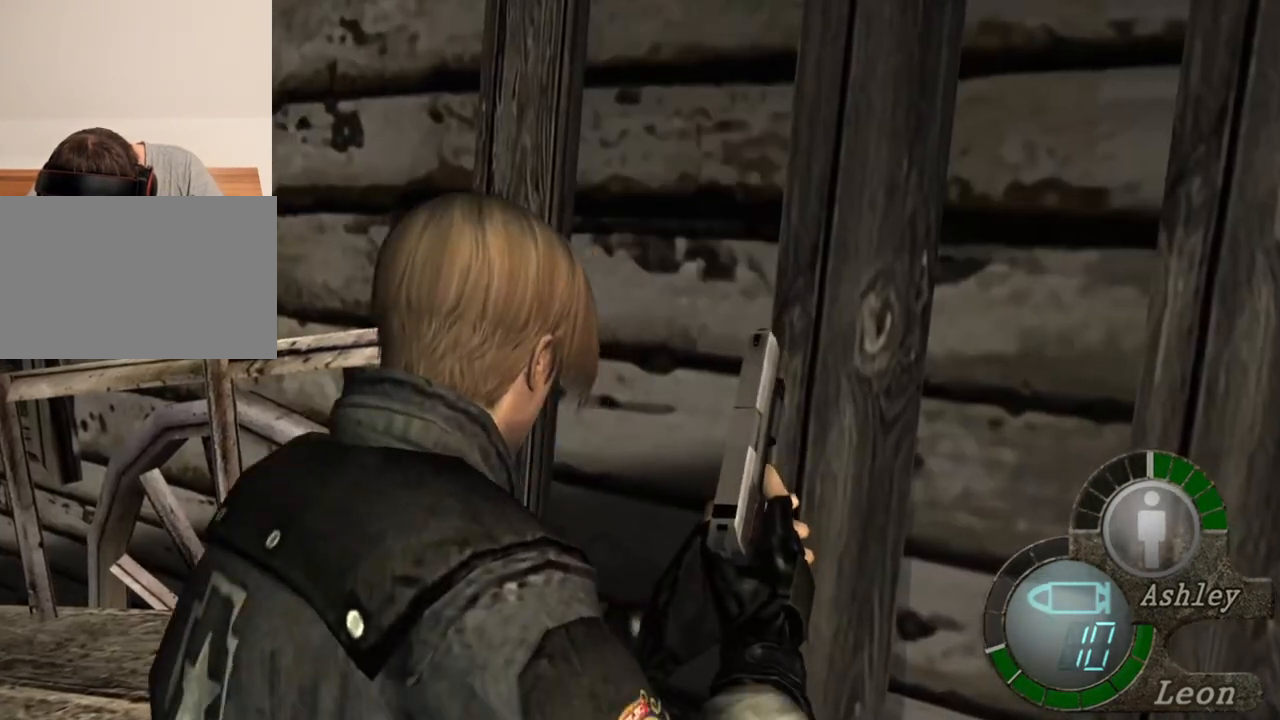
{"keys": [], "mouse": [], "events": [[17, "e", "up"], [117, "e", "down"], [217, "e", "up"], [283, "shift", "up"], [283, "w", "up"]]}
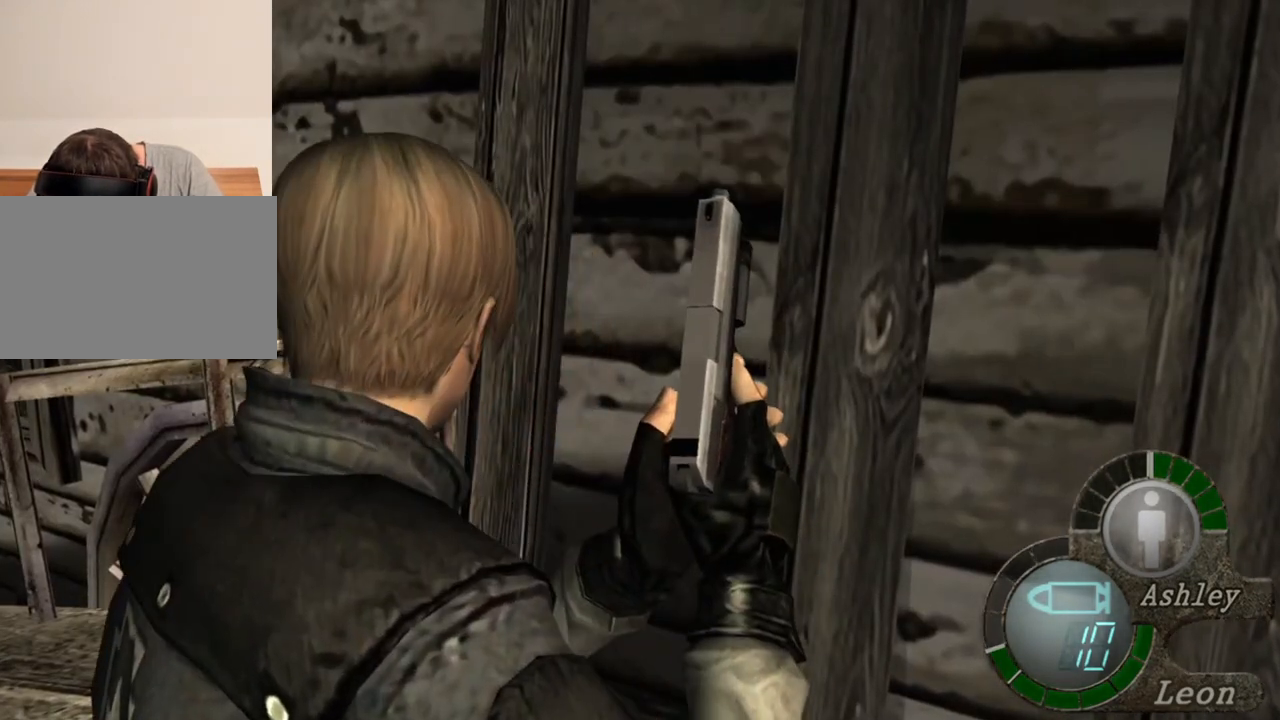
{"keys": [], "mouse": [], "events": []}
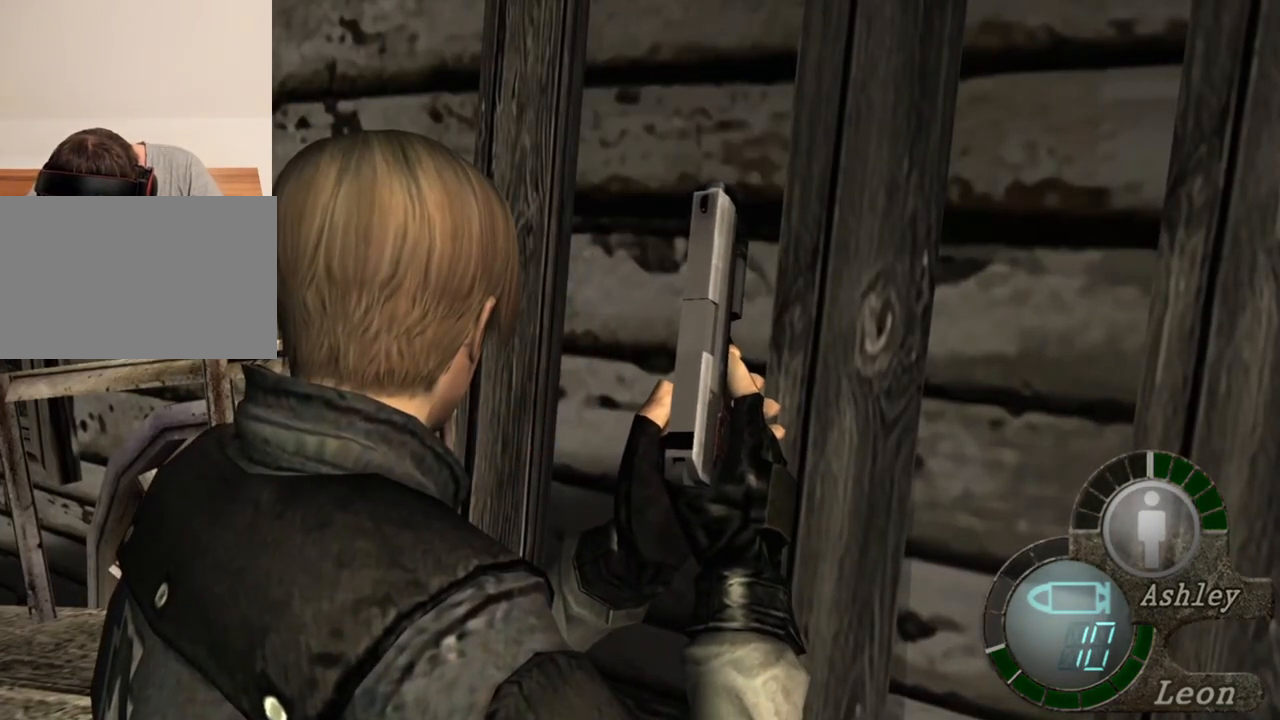
{"keys": [], "mouse": [], "events": []}
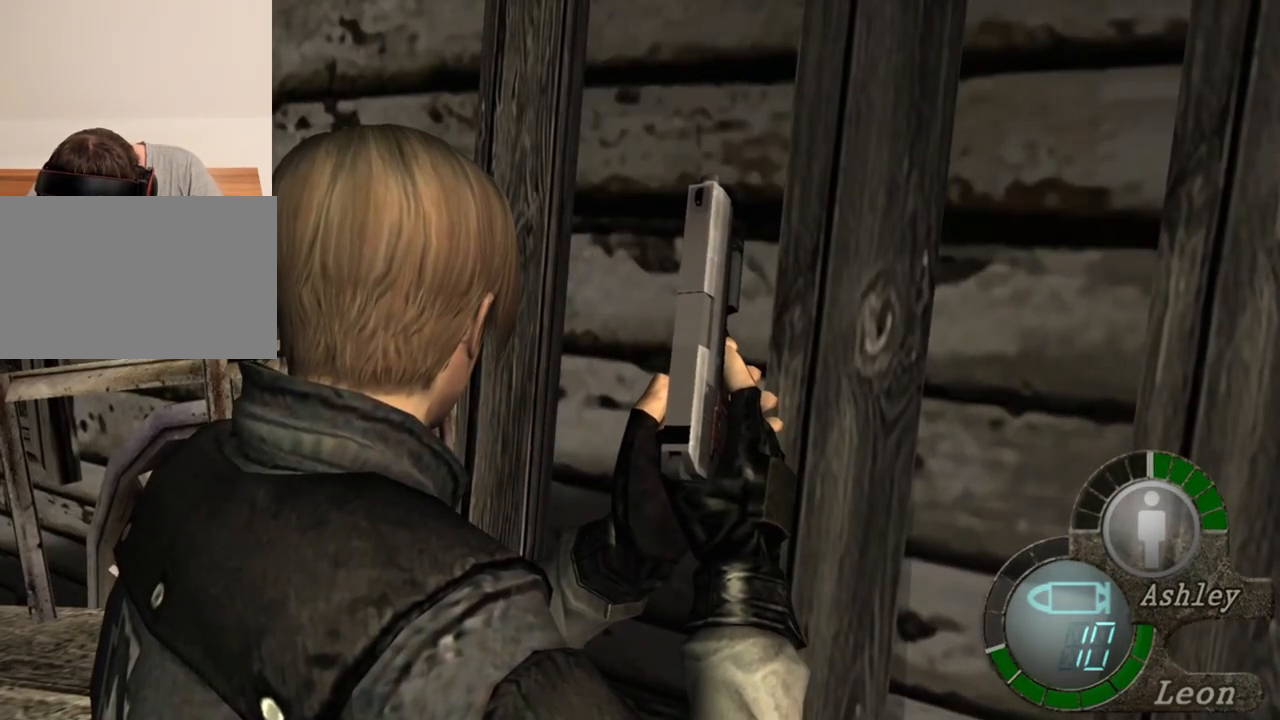
{"keys": [], "mouse": [], "events": []}
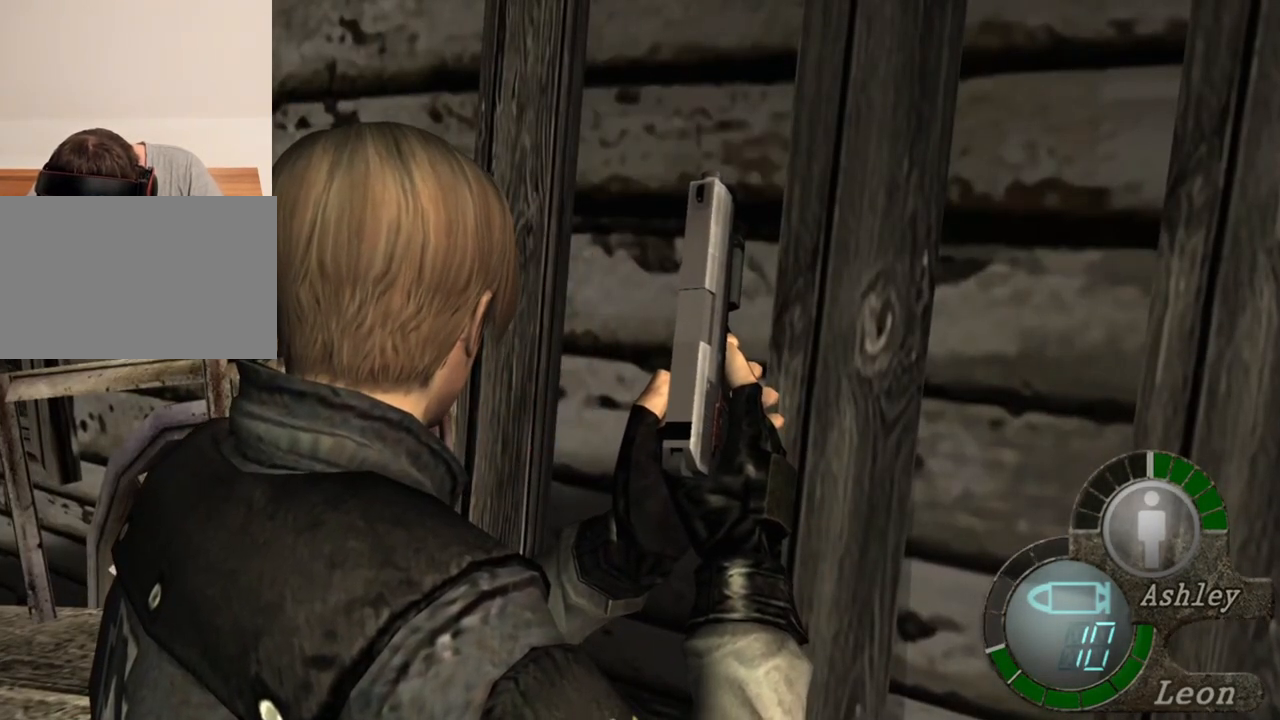
{"keys": [], "mouse": [], "events": []}
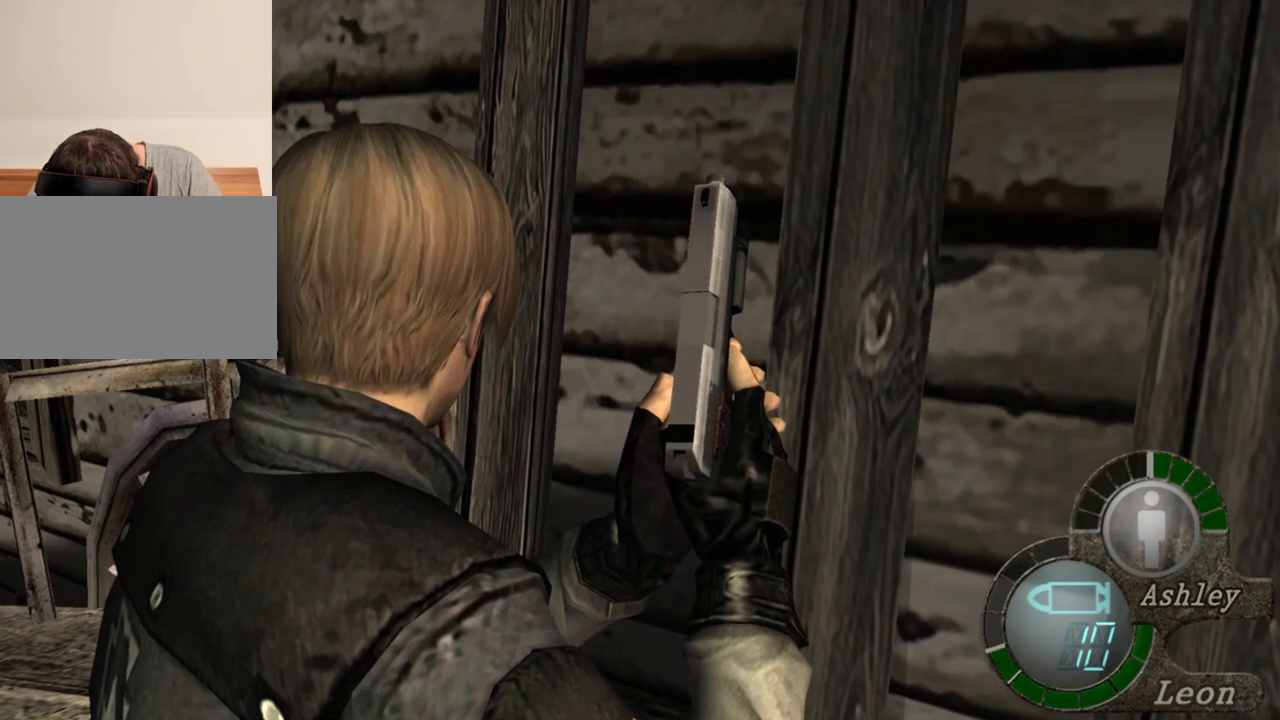
{"keys": [], "mouse": [], "events": [[17, "d", "down"], [150, "d", "up"], [217, "d", "down"], [317, "d", "up"], [350, "d", "down"], [417, "d", "up"]]}
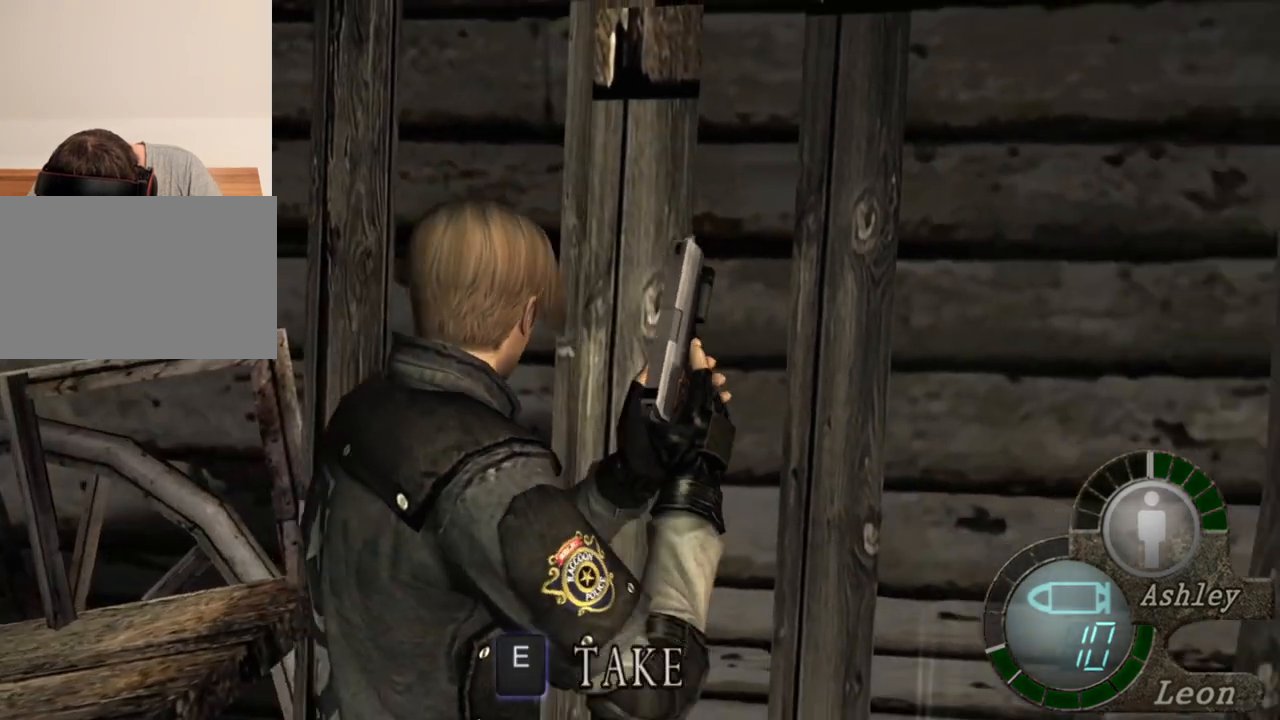
{"keys": [], "mouse": [], "events": [[83, "e", "down"], [183, "e", "up"], [217, "e", "down"], [317, "e", "up"], [383, "e", "down"], [450, "e", "up"]]}
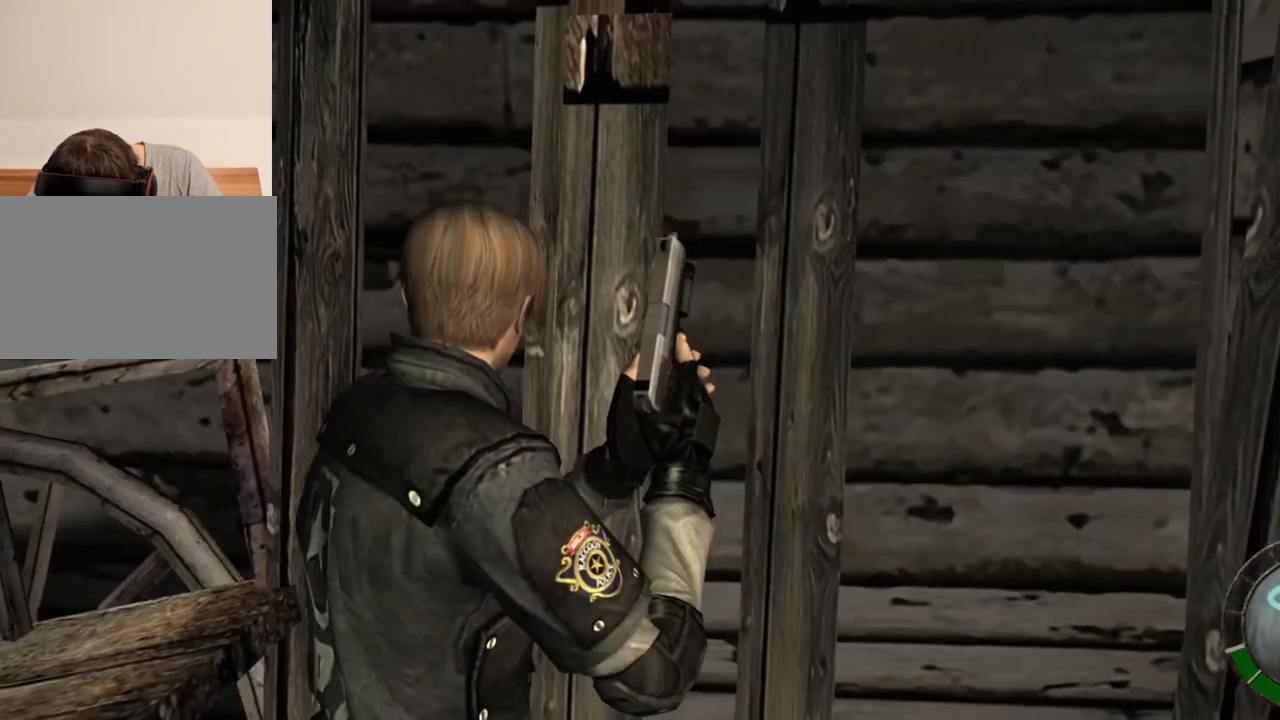
{"keys": [], "mouse": [], "events": [[50, "e", "down"], [83, "e", "up"], [150, "e", "down"], [283, "e", "up"]]}